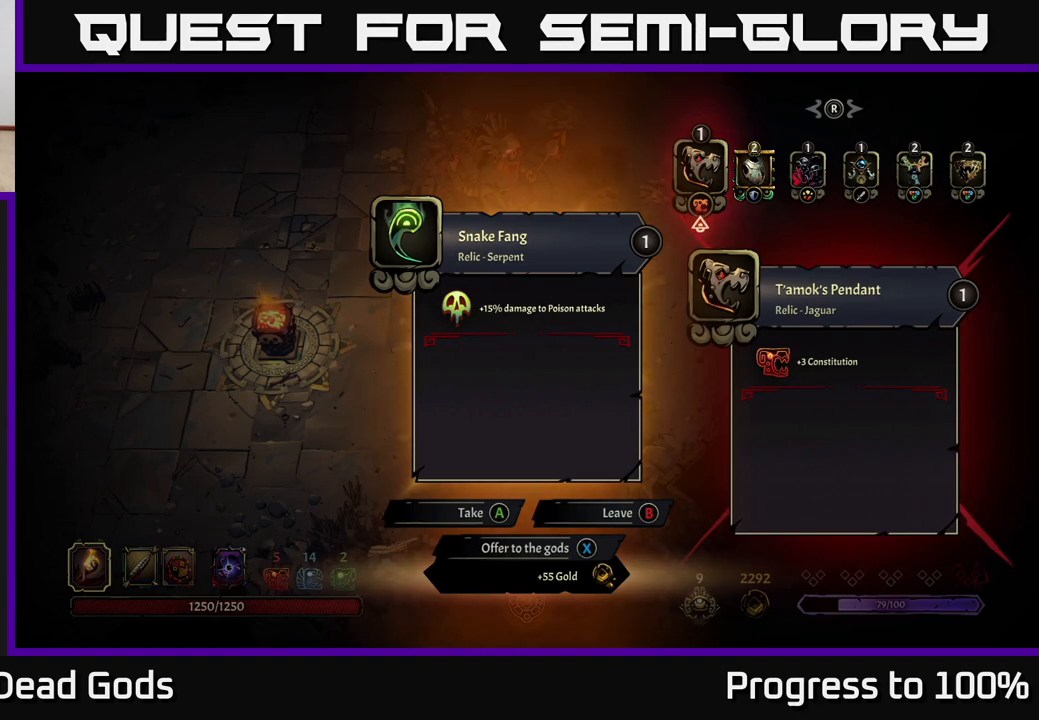
Gameplay with a controller (Xbox layout); each line is a JSON object with the inputs held at the frame after it. "events" lists button and stick changes between this image and that frame as [ms after this image, input, new state], when the widget could be followed in between.
{"buttons": [], "left_stick": "center", "right_stick": "center", "events": [[200, "left_stick", "right"], [333, "left_stick", "center"]]}
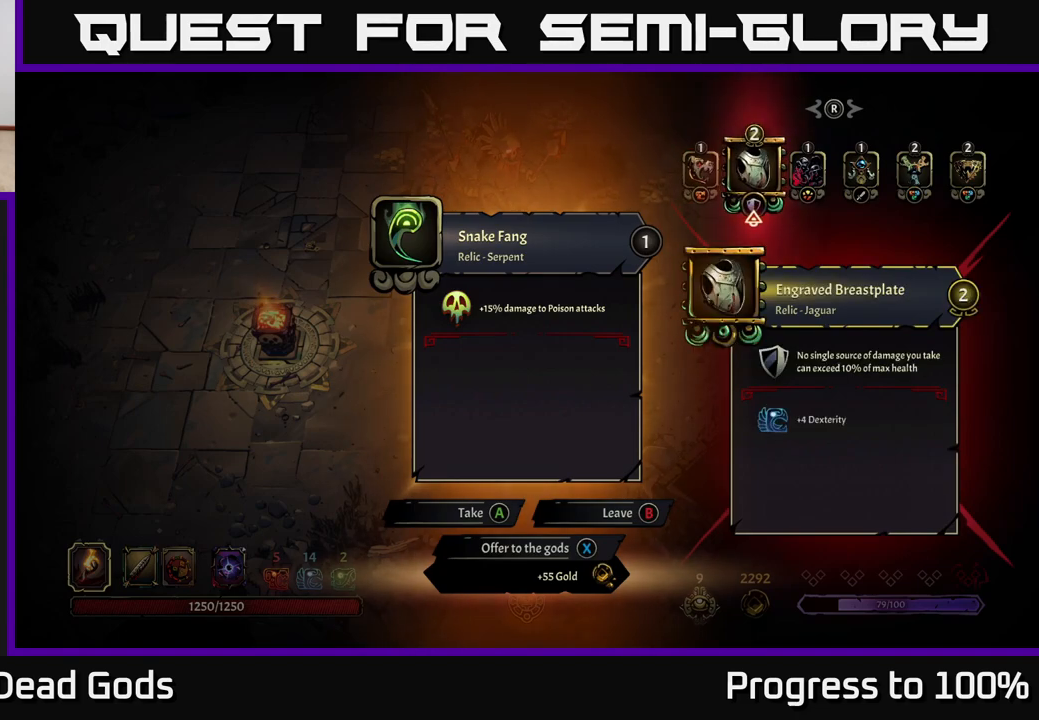
{"buttons": [], "left_stick": "center", "right_stick": "center", "events": [[17, "left_stick", "right"], [183, "left_stick", "center"]]}
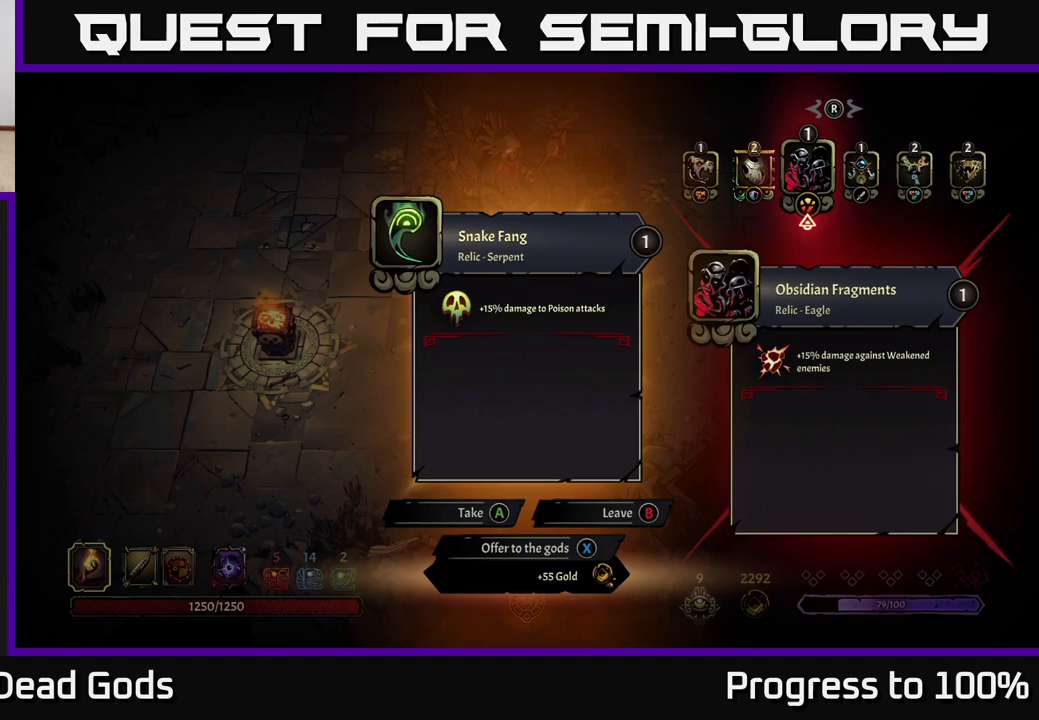
{"buttons": [], "left_stick": "left", "right_stick": "center", "events": [[350, "left_stick", "left"]]}
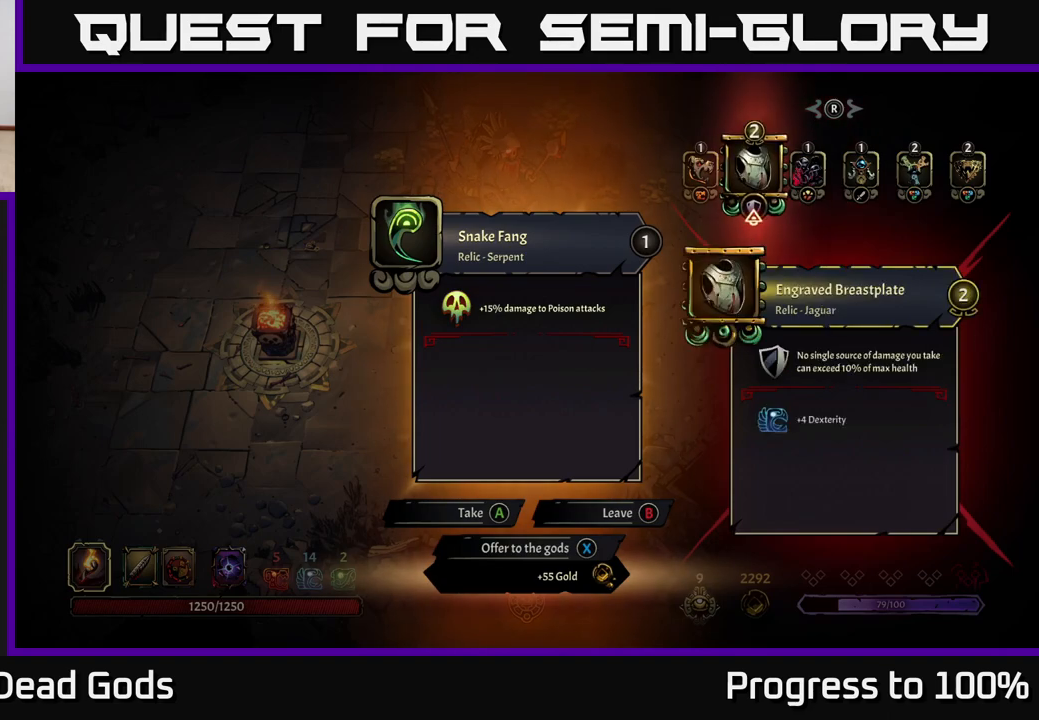
{"buttons": [], "left_stick": "center", "right_stick": "center", "events": [[17, "left_stick", "center"]]}
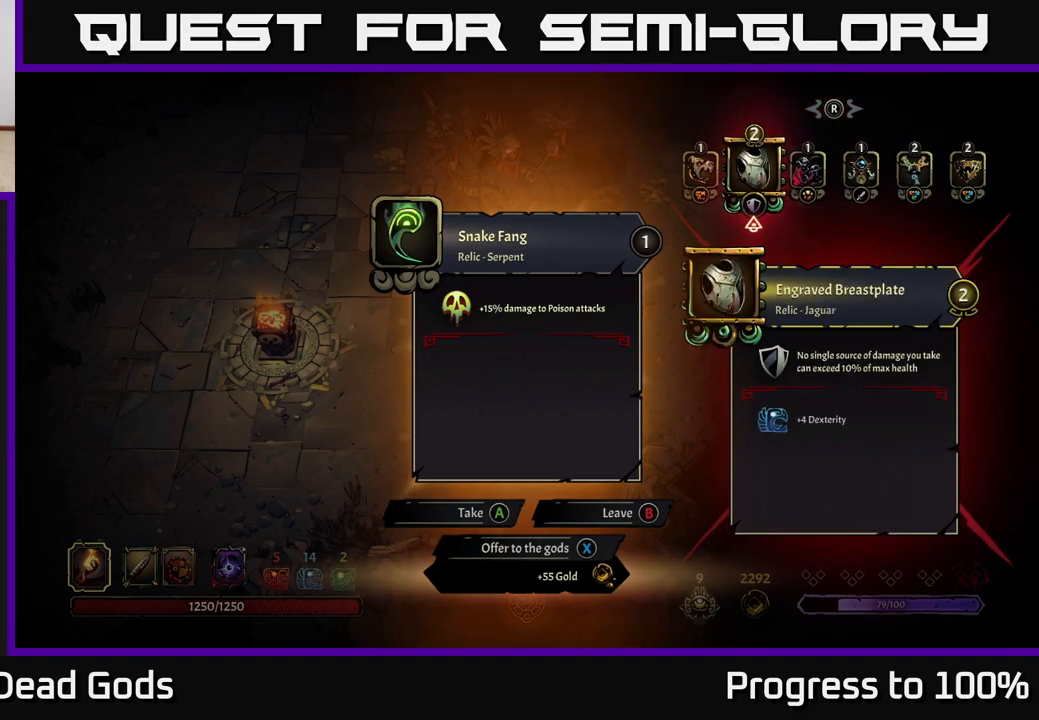
{"buttons": [], "left_stick": "center", "right_stick": "center", "events": []}
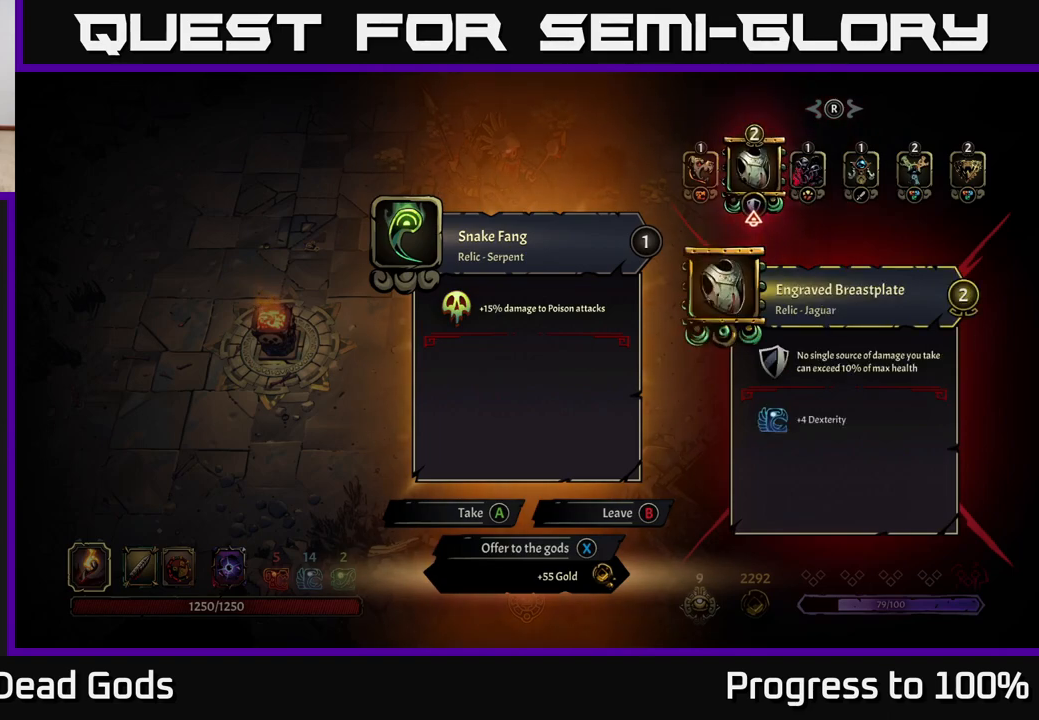
{"buttons": [], "left_stick": "center", "right_stick": "center", "events": []}
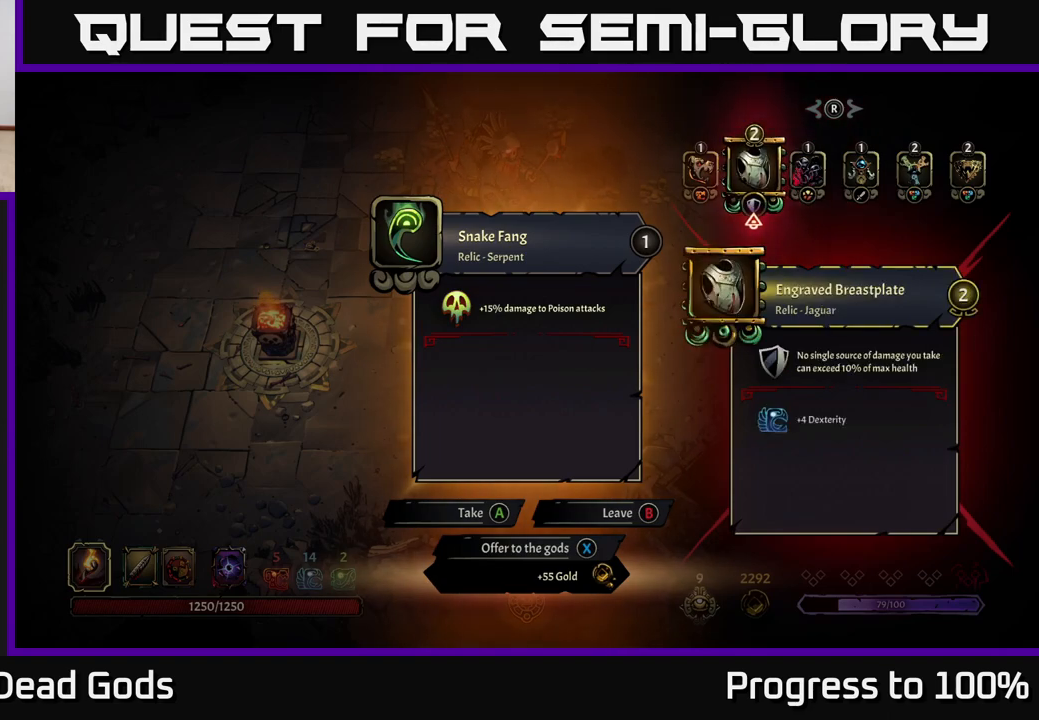
{"buttons": [], "left_stick": "left", "right_stick": "center", "events": [[317, "left_stick", "left"]]}
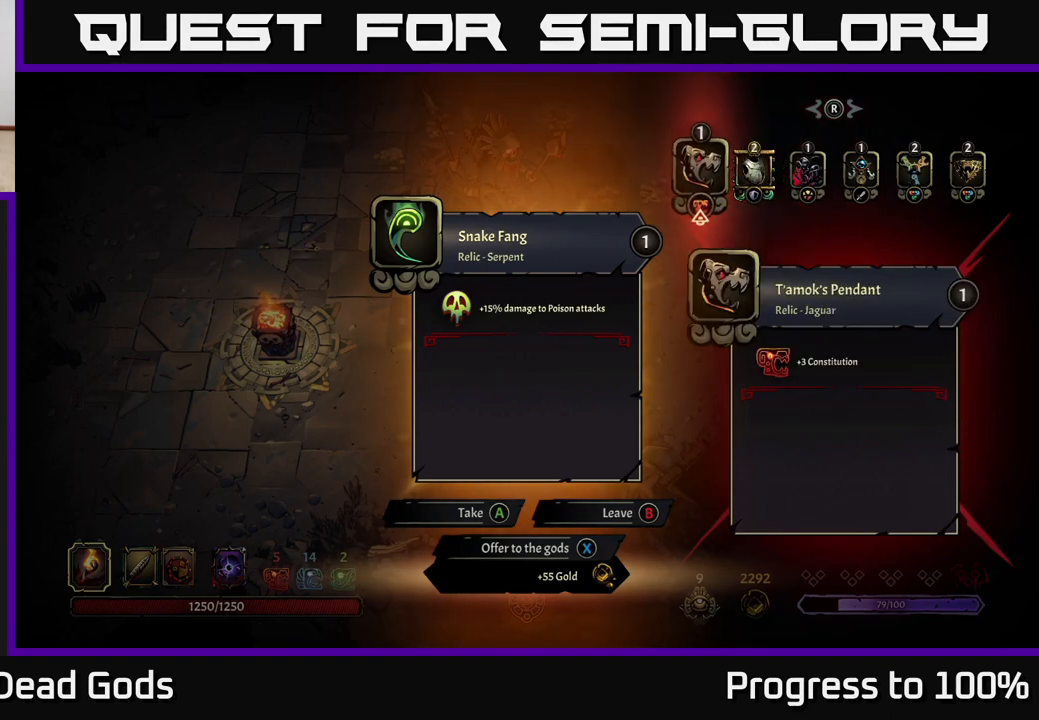
{"buttons": [], "left_stick": "center", "right_stick": "center", "events": [[50, "left_stick", "center"], [100, "left_stick", "right"], [283, "left_stick", "center"]]}
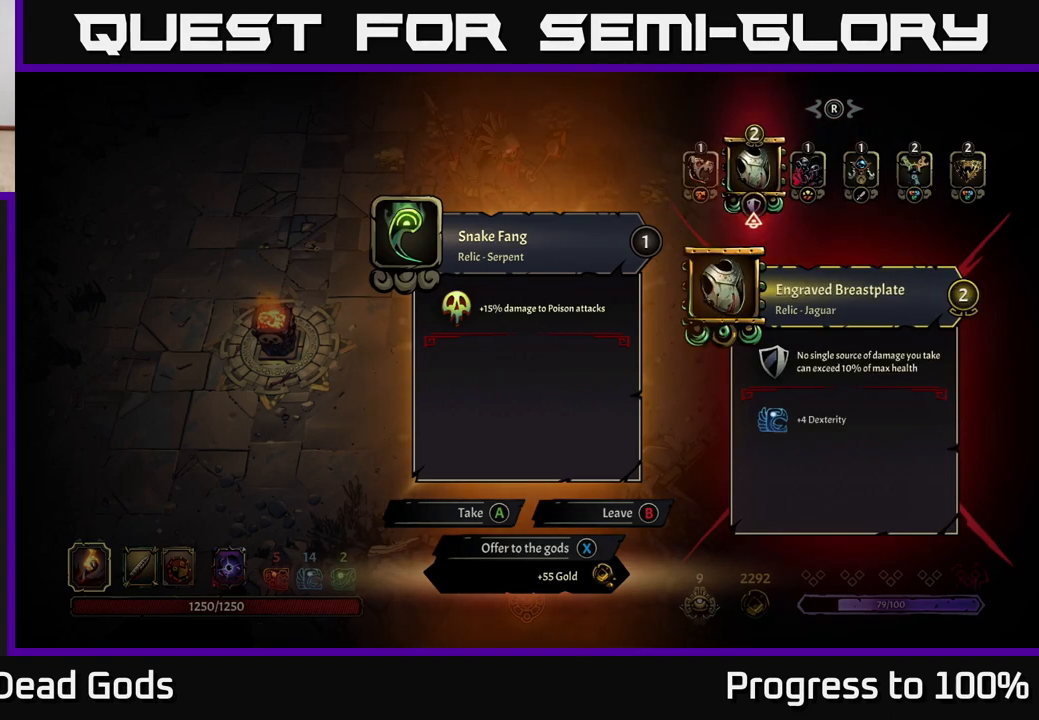
{"buttons": [], "left_stick": "center", "right_stick": "center", "events": []}
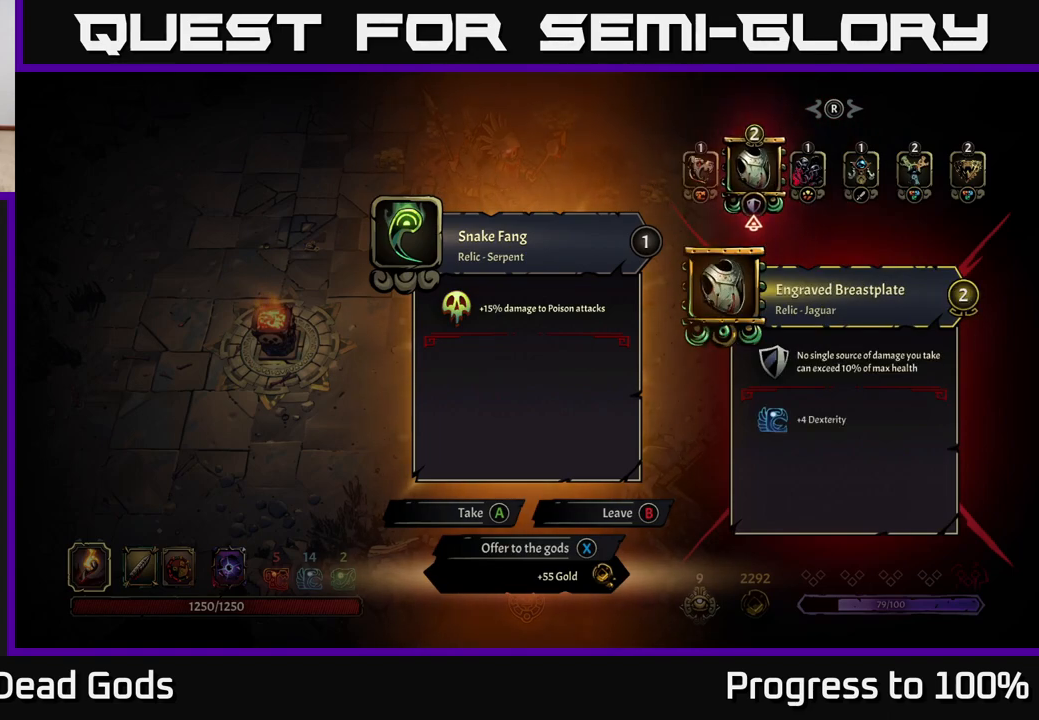
{"buttons": [], "left_stick": "center", "right_stick": "center", "events": []}
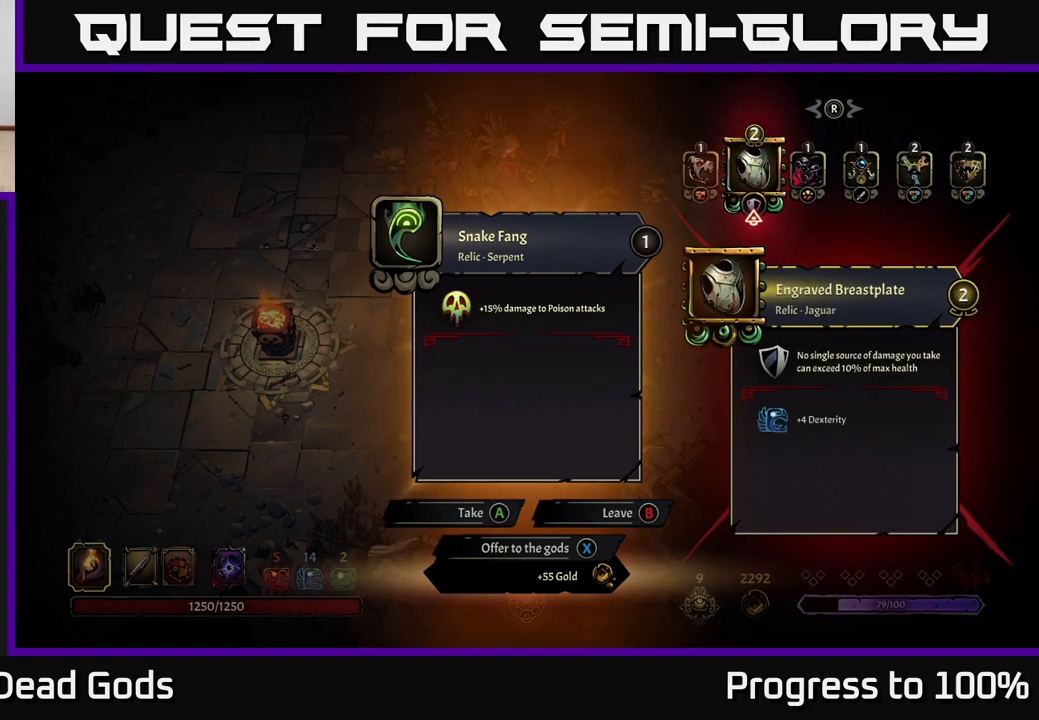
{"buttons": [], "left_stick": "center", "right_stick": "center", "events": []}
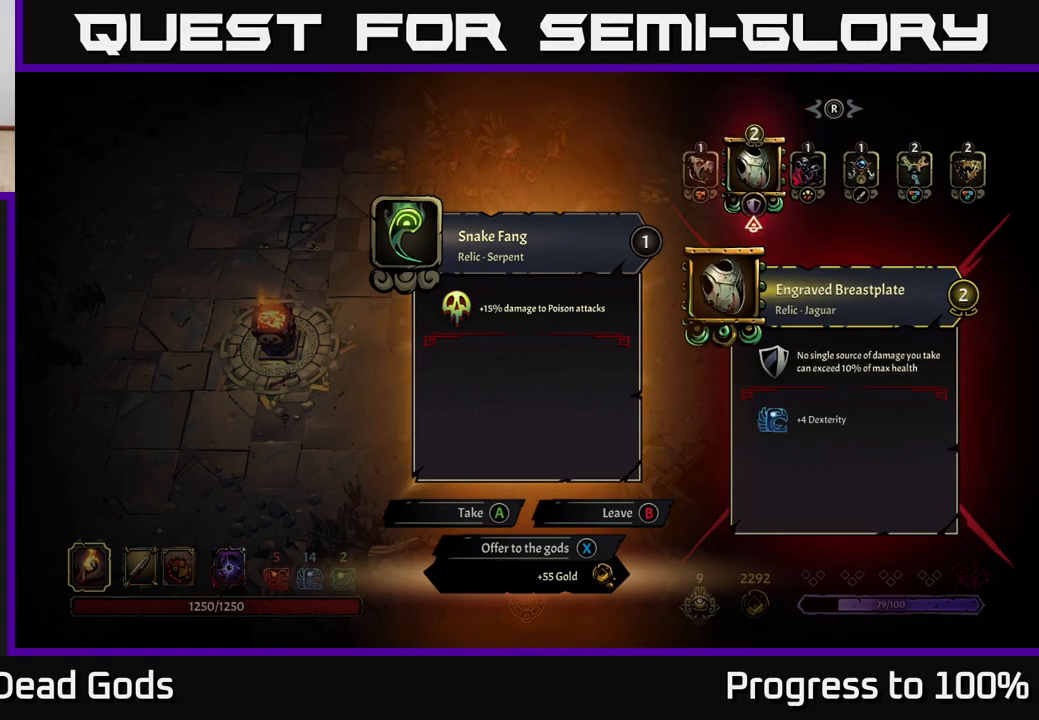
{"buttons": [], "left_stick": "center", "right_stick": "center", "events": []}
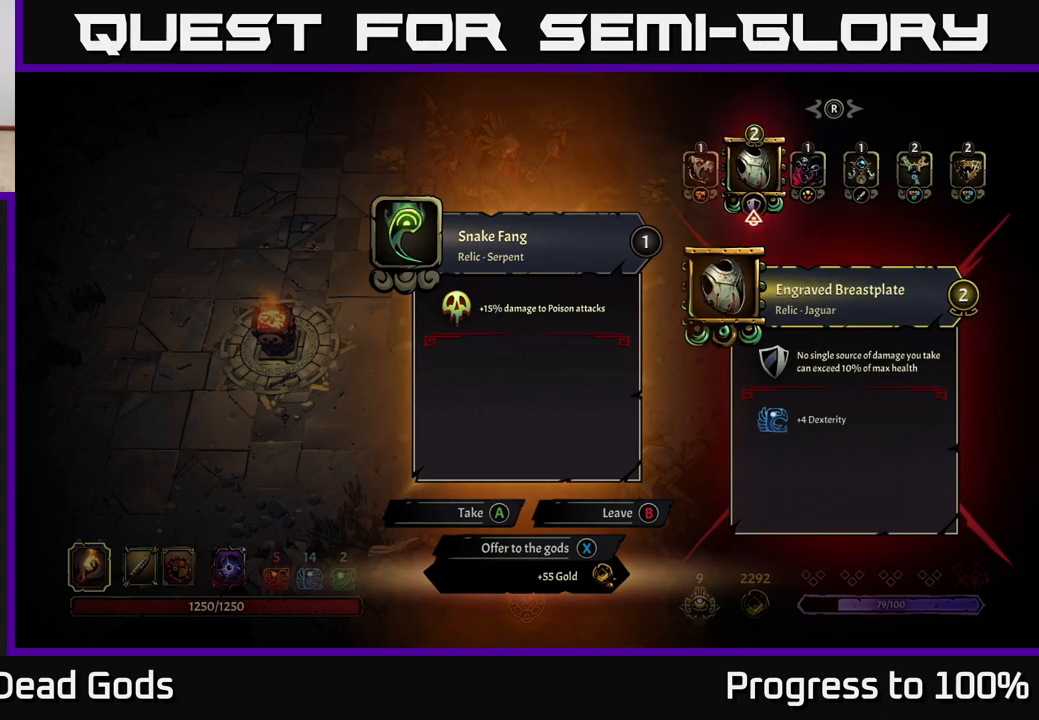
{"buttons": [], "left_stick": "center", "right_stick": "center", "events": []}
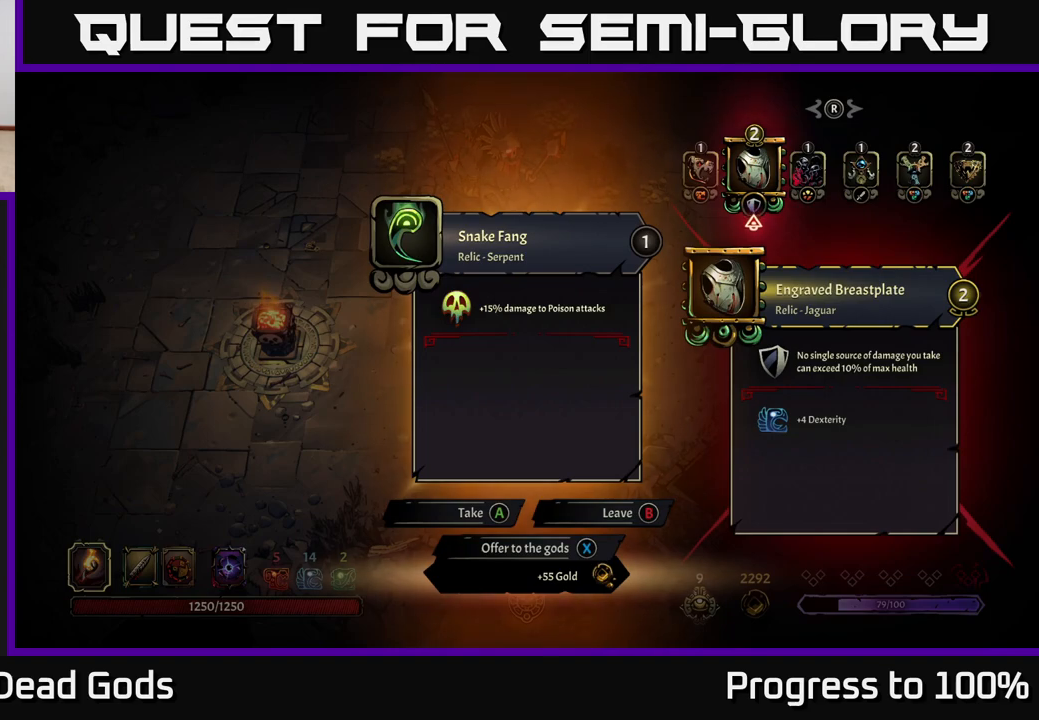
{"buttons": [], "left_stick": "center", "right_stick": "center", "events": []}
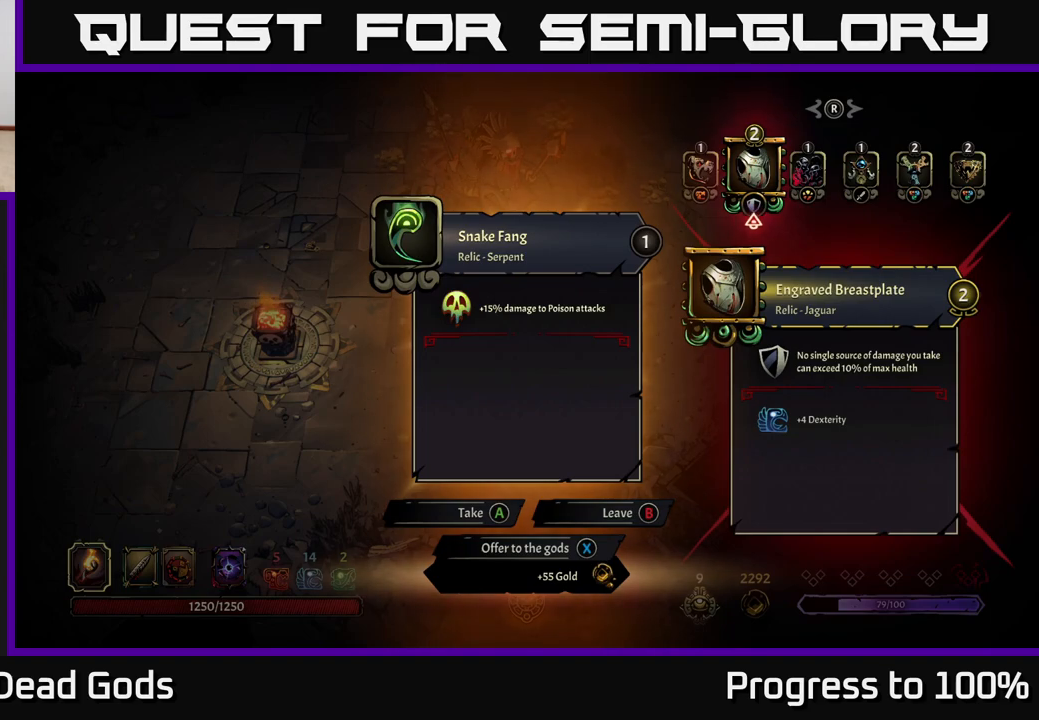
{"buttons": [], "left_stick": "center", "right_stick": "center", "events": [[117, "left_stick", "right"], [283, "left_stick", "center"]]}
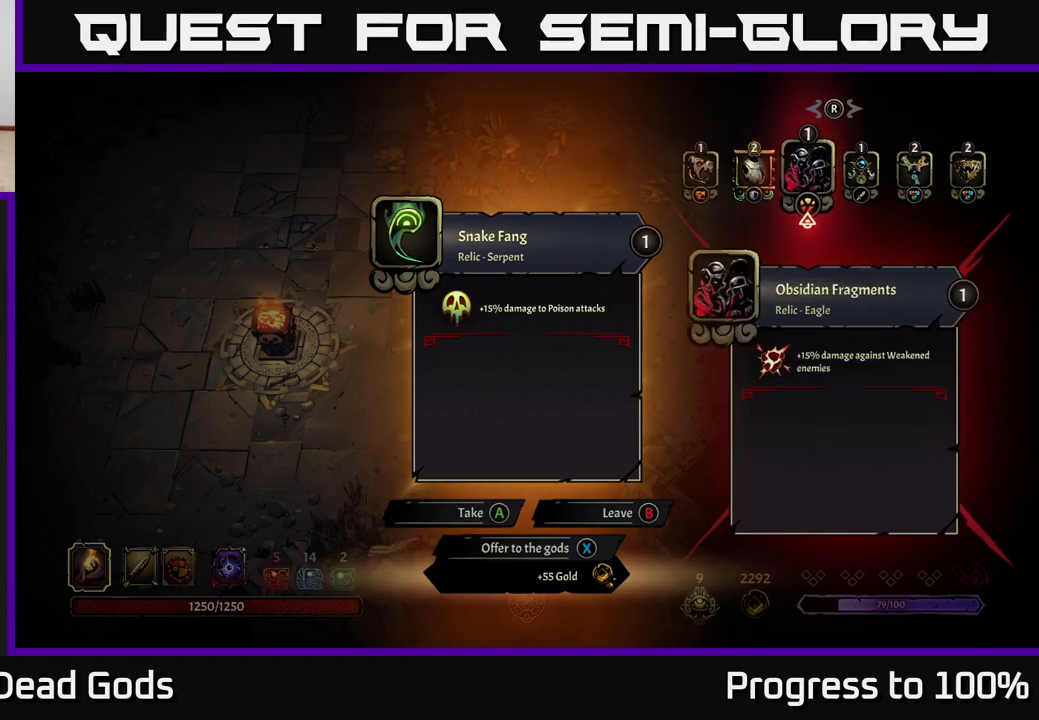
{"buttons": [], "left_stick": "center", "right_stick": "center", "events": []}
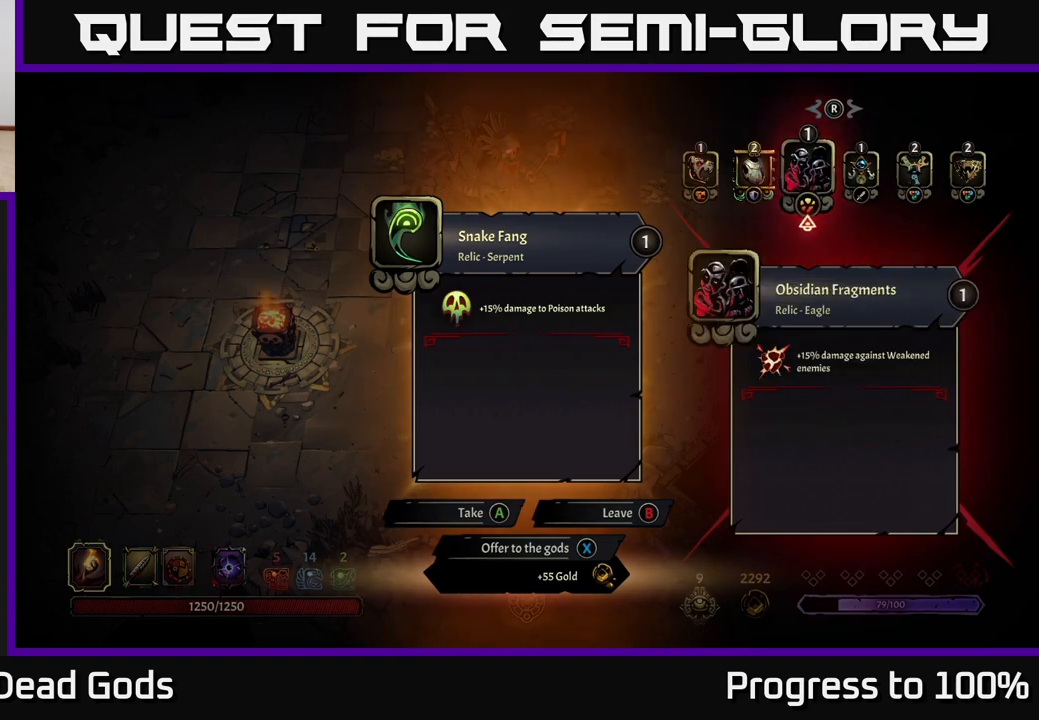
{"buttons": [], "left_stick": "center", "right_stick": "center", "events": []}
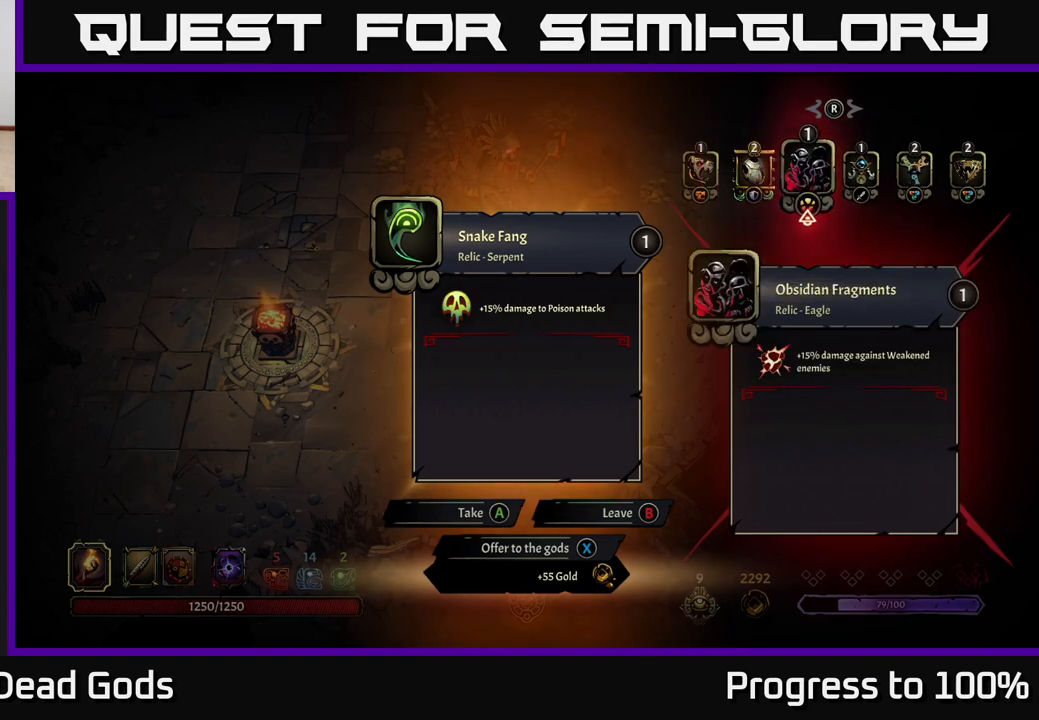
{"buttons": [], "left_stick": "center", "right_stick": "center", "events": []}
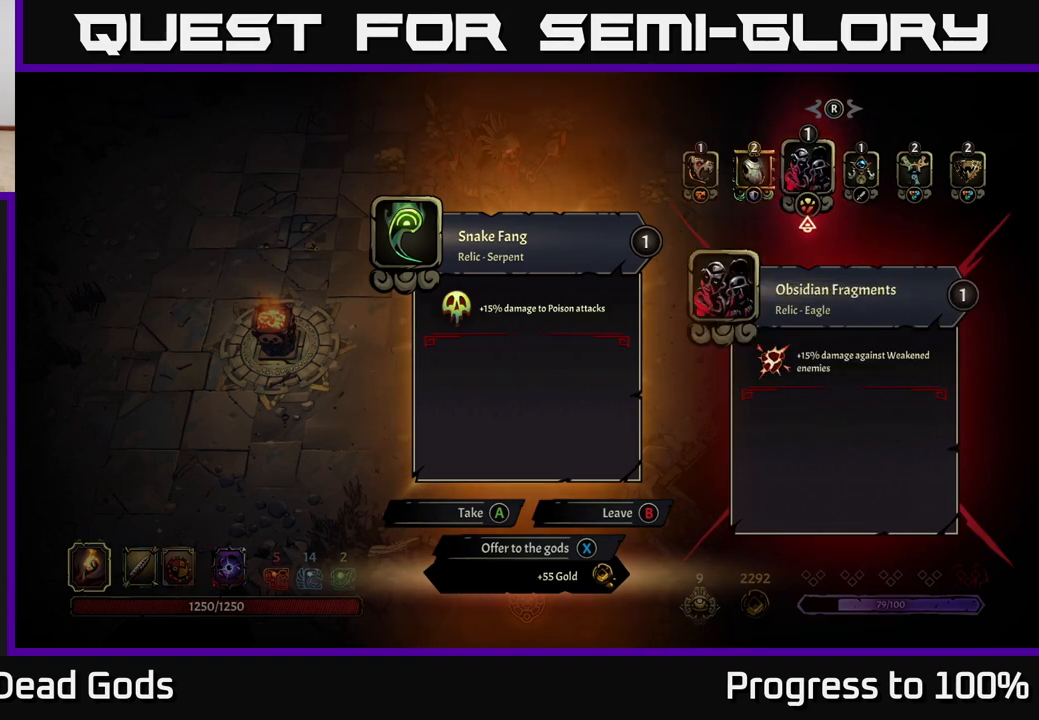
{"buttons": [], "left_stick": "center", "right_stick": "center", "events": []}
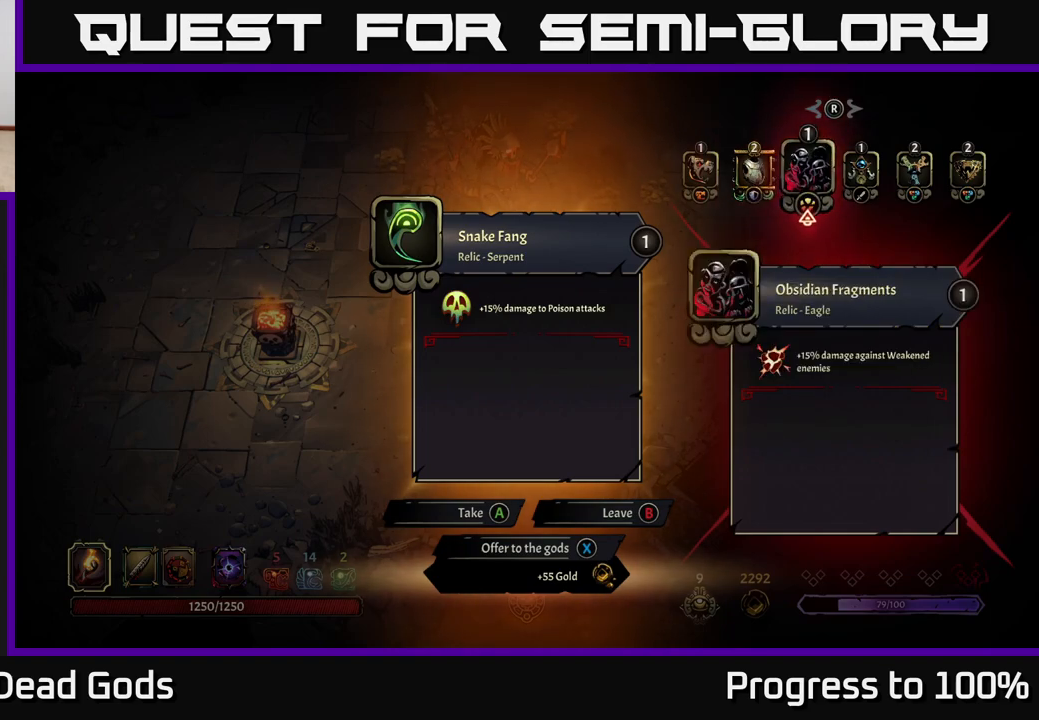
{"buttons": [], "left_stick": "center", "right_stick": "center", "events": [[317, "left_stick", "right"], [483, "left_stick", "center"]]}
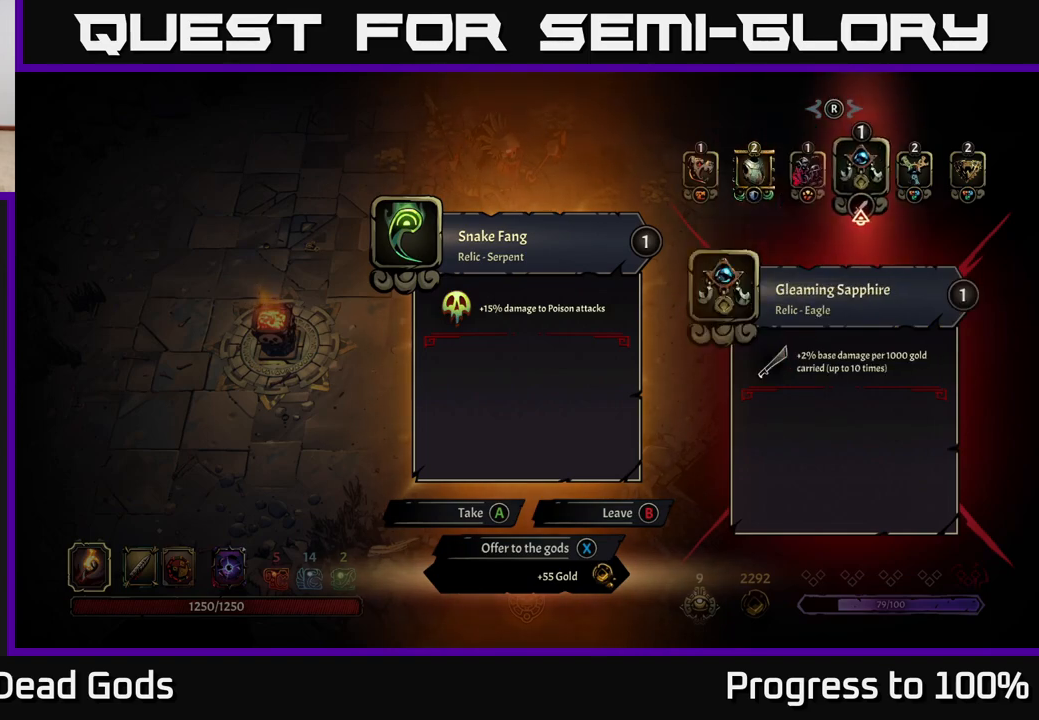
{"buttons": [], "left_stick": "right", "right_stick": "center", "events": [[83, "left_stick", "right"], [267, "left_stick", "center"], [367, "left_stick", "right"]]}
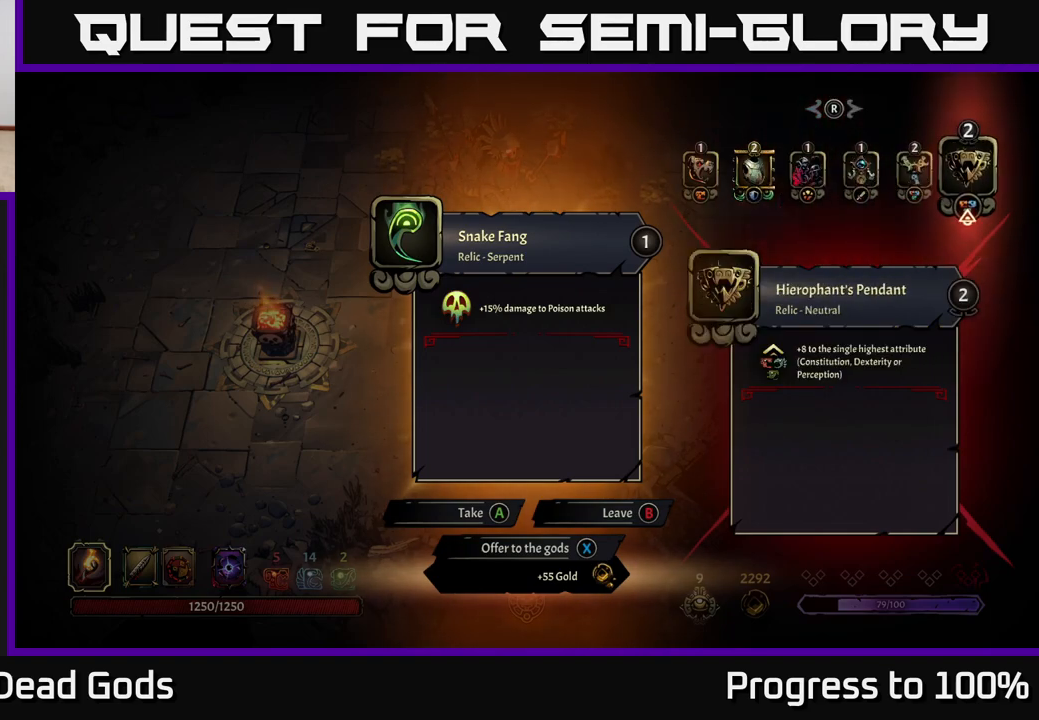
{"buttons": [], "left_stick": "left", "right_stick": "center", "events": [[17, "left_stick", "center"], [333, "left_stick", "left"]]}
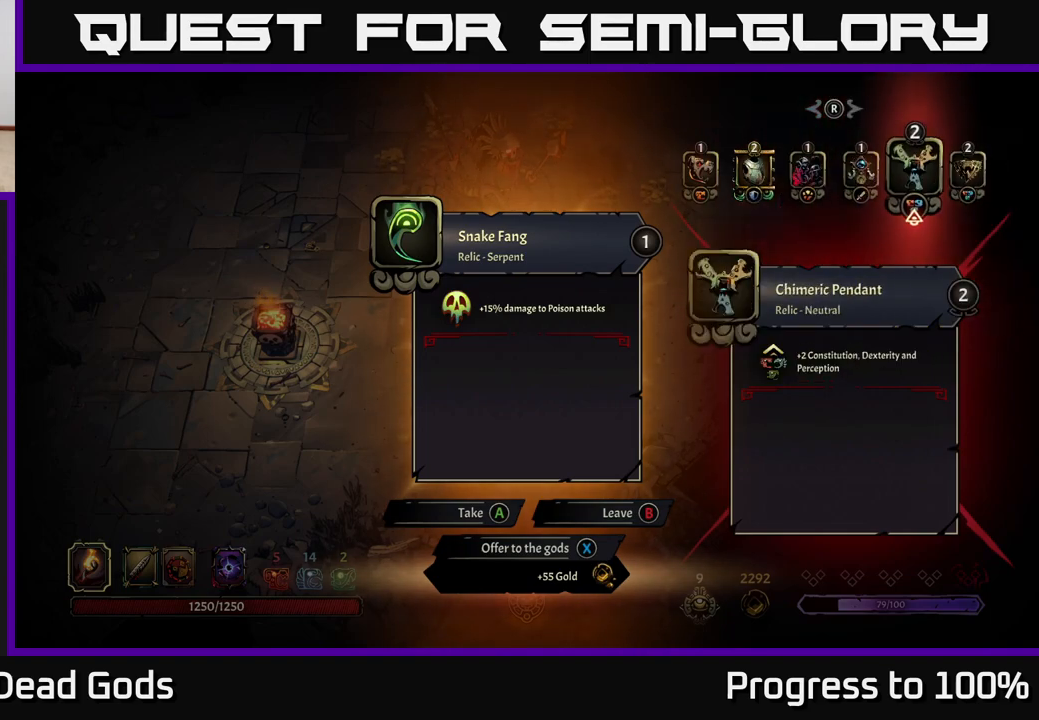
{"buttons": [], "left_stick": "center", "right_stick": "center", "events": [[33, "left_stick", "center"], [283, "left_stick", "left"], [467, "left_stick", "center"]]}
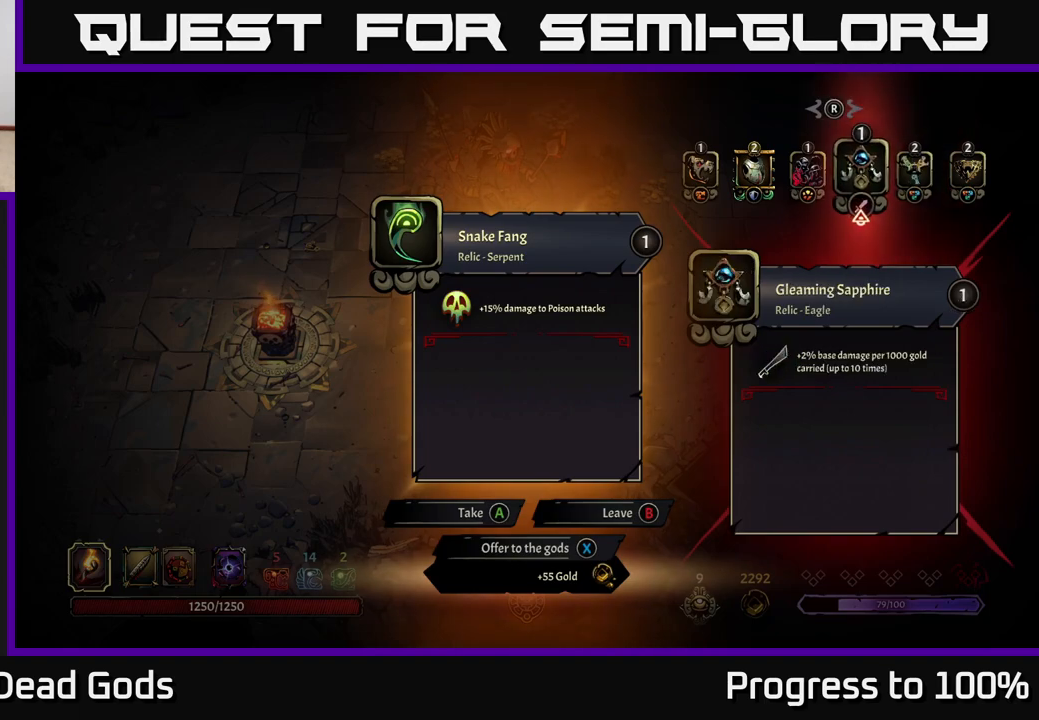
{"buttons": [], "left_stick": "center", "right_stick": "center", "events": [[217, "left_stick", "left"], [417, "left_stick", "center"]]}
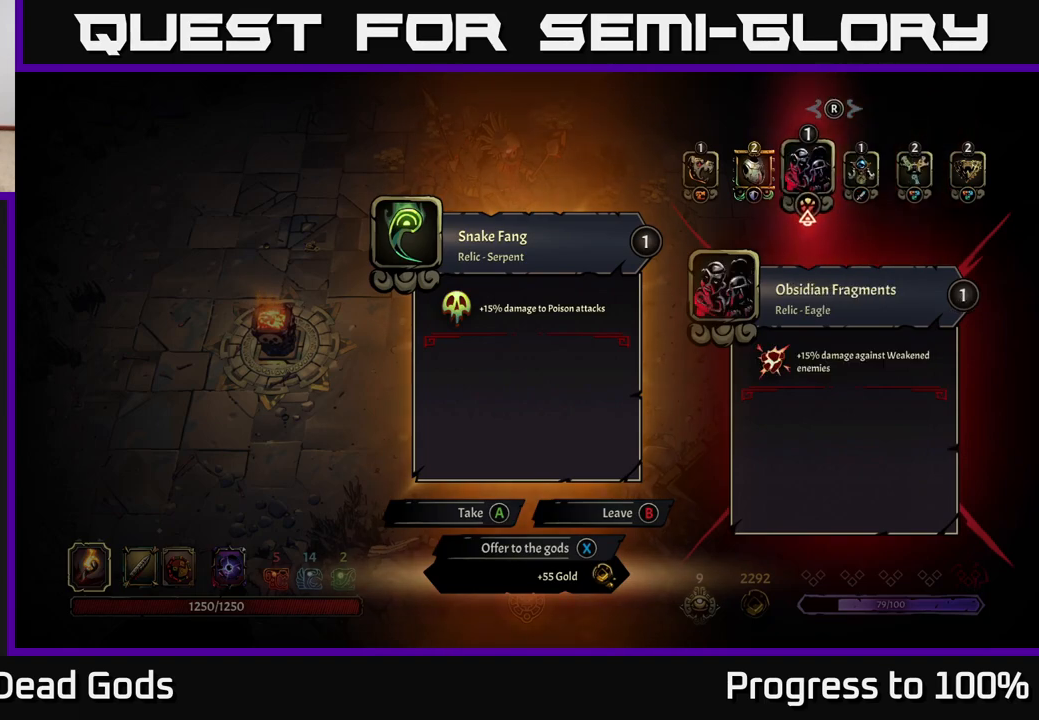
{"buttons": [], "left_stick": "right", "right_stick": "center", "events": [[33, "left_stick", "left"], [233, "left_stick", "center"], [383, "left_stick", "right"]]}
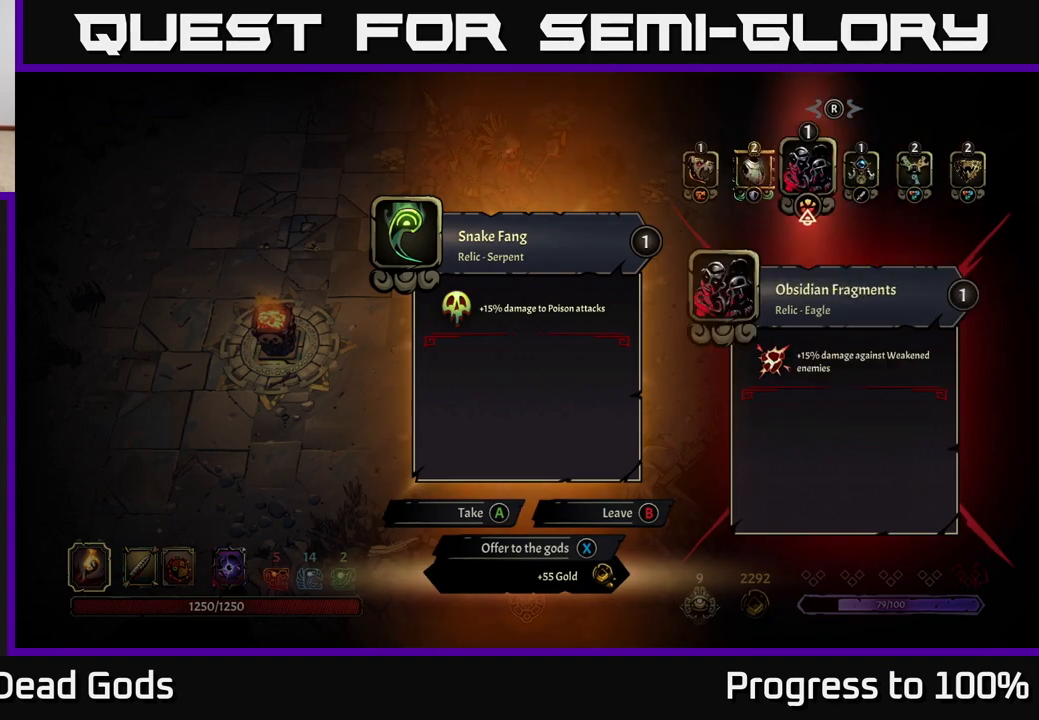
{"buttons": [], "left_stick": "center", "right_stick": "center", "events": [[83, "left_stick", "center"], [167, "left_stick", "left"], [350, "left_stick", "center"]]}
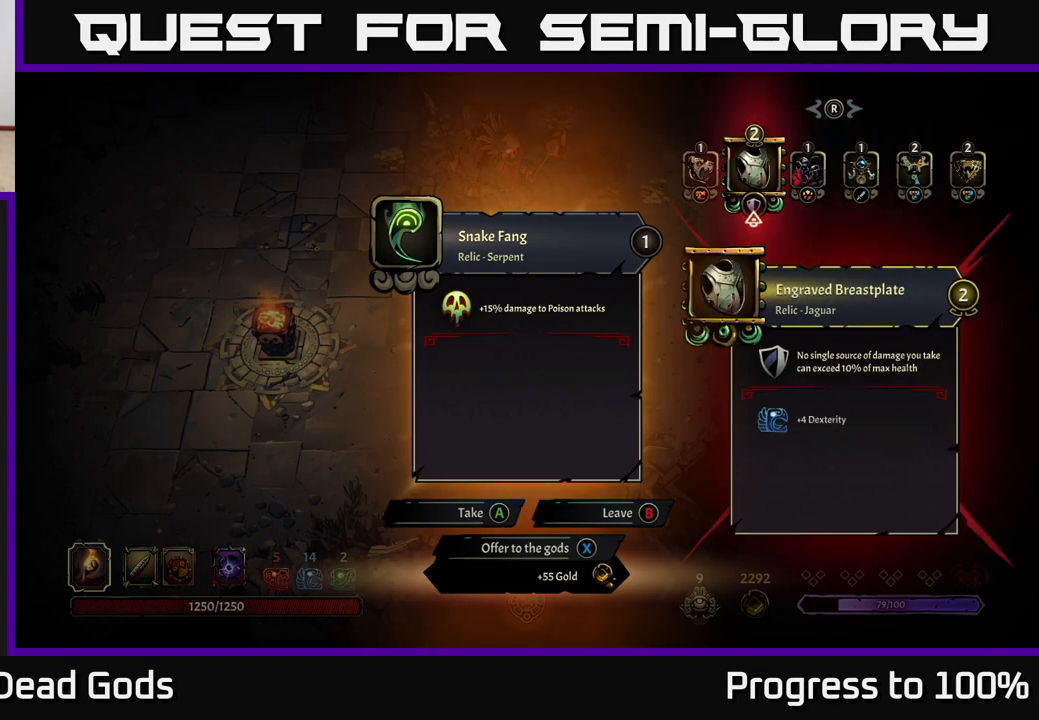
{"buttons": [], "left_stick": "center", "right_stick": "center", "events": []}